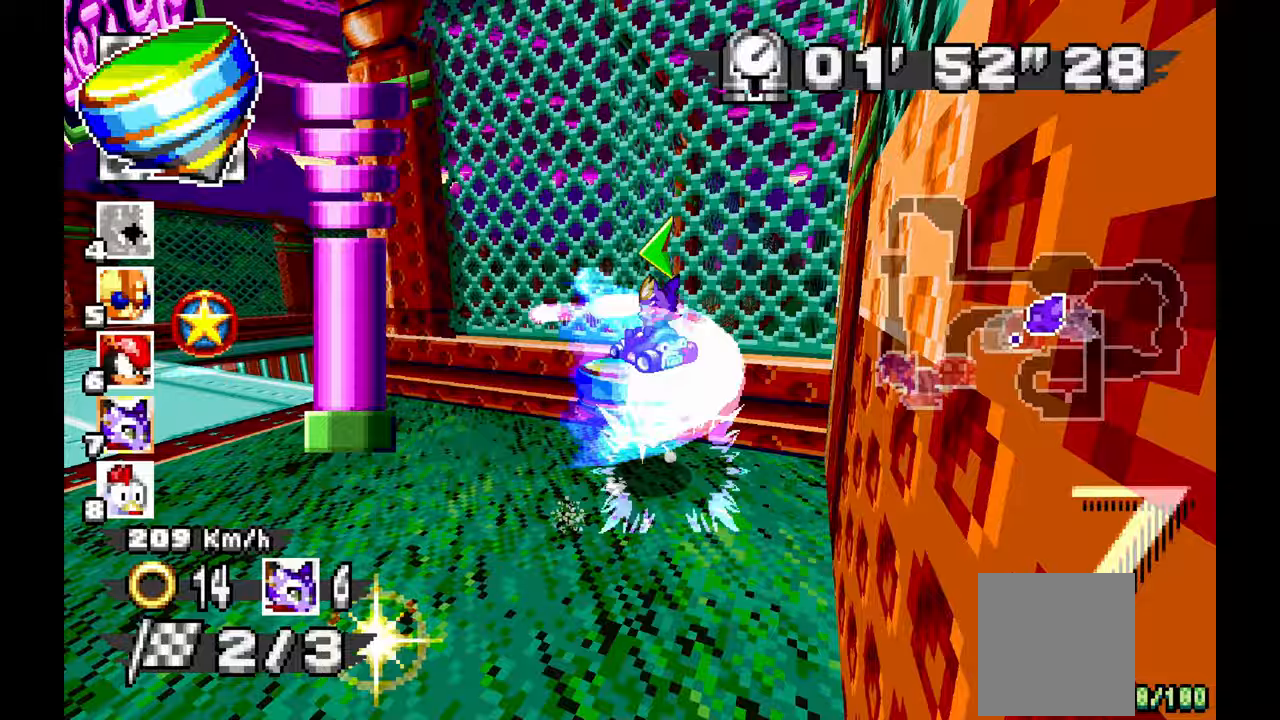
Gameplay with a controller (Xbox layout); each line is a JSON object with the inputs held at the frame after it (dt_ms = milliseconds from this image to that frame). "events" lists button and stick changes between this image and that frame as [ms after this image, input, new state], when the widget could be followed in between. Not read: DPAD_RIGHT HOME L1 L2 L3 R2 R3 START X Z.
{"dt_ms": 500, "buttons": ["A"], "left_stick": "center"}
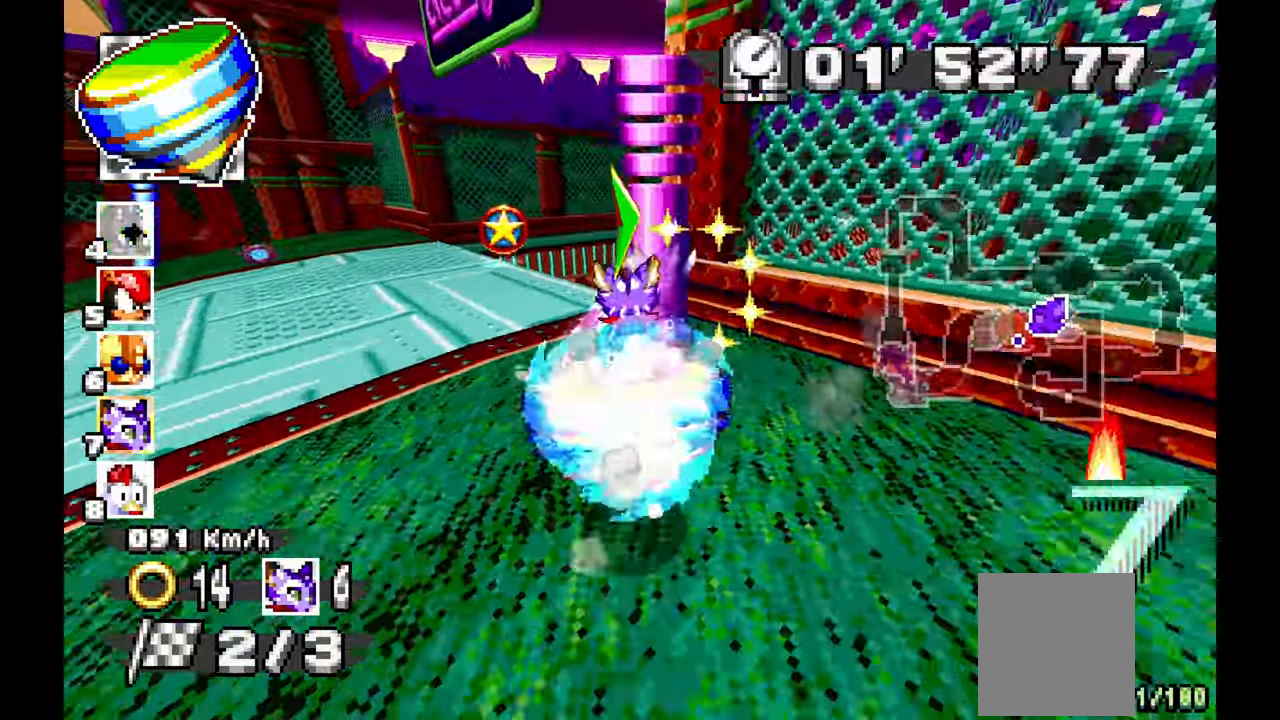
{"dt_ms": 1000, "buttons": ["A", "R1"], "left_stick": "center", "events": [[17, "left_stick", "right"], [233, "left_stick", "up-left"], [300, "left_stick", "left"], [433, "left_stick", "center"], [567, "left_stick", "right"], [733, "R1", "down"], [750, "left_stick", "center"]]}
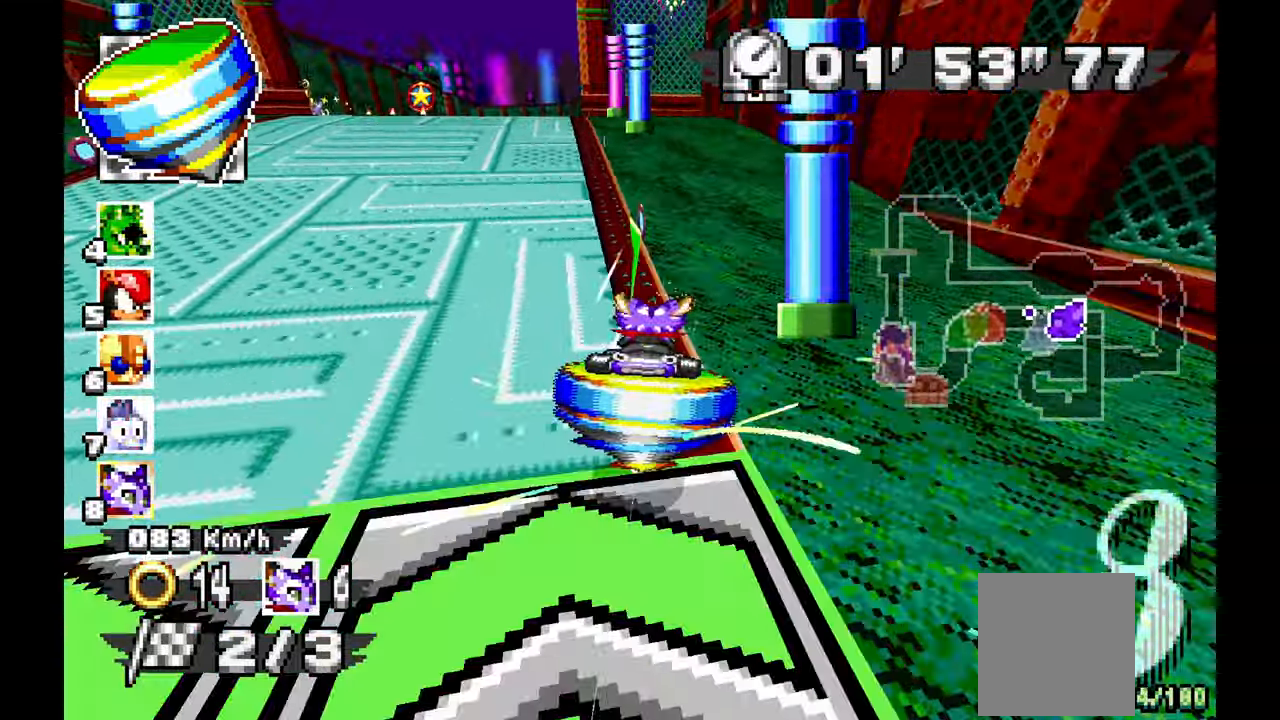
{"dt_ms": 500, "buttons": ["A", "R1"], "left_stick": "right", "events": [[17, "left_stick", "up-left"], [150, "left_stick", "center"], [433, "left_stick", "right"]]}
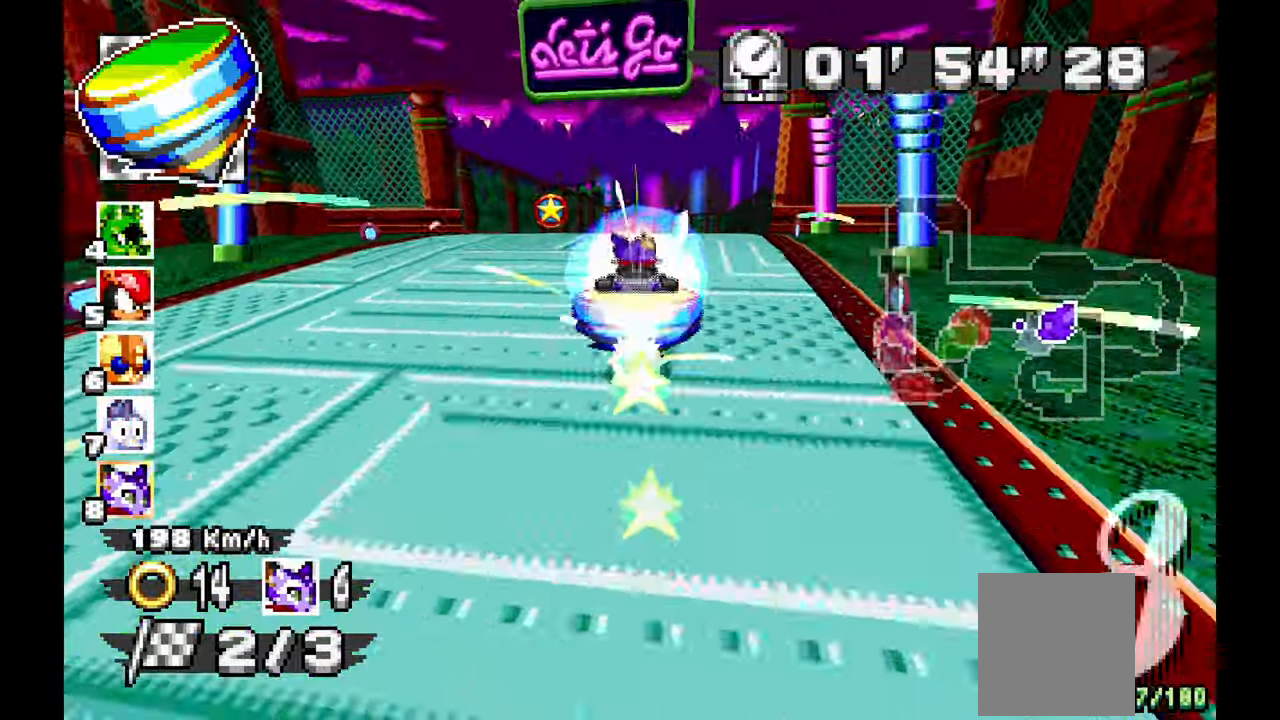
{"dt_ms": 500, "buttons": ["A", "R1"], "left_stick": "up-left", "events": [[117, "left_stick", "center"], [367, "left_stick", "up-left"]]}
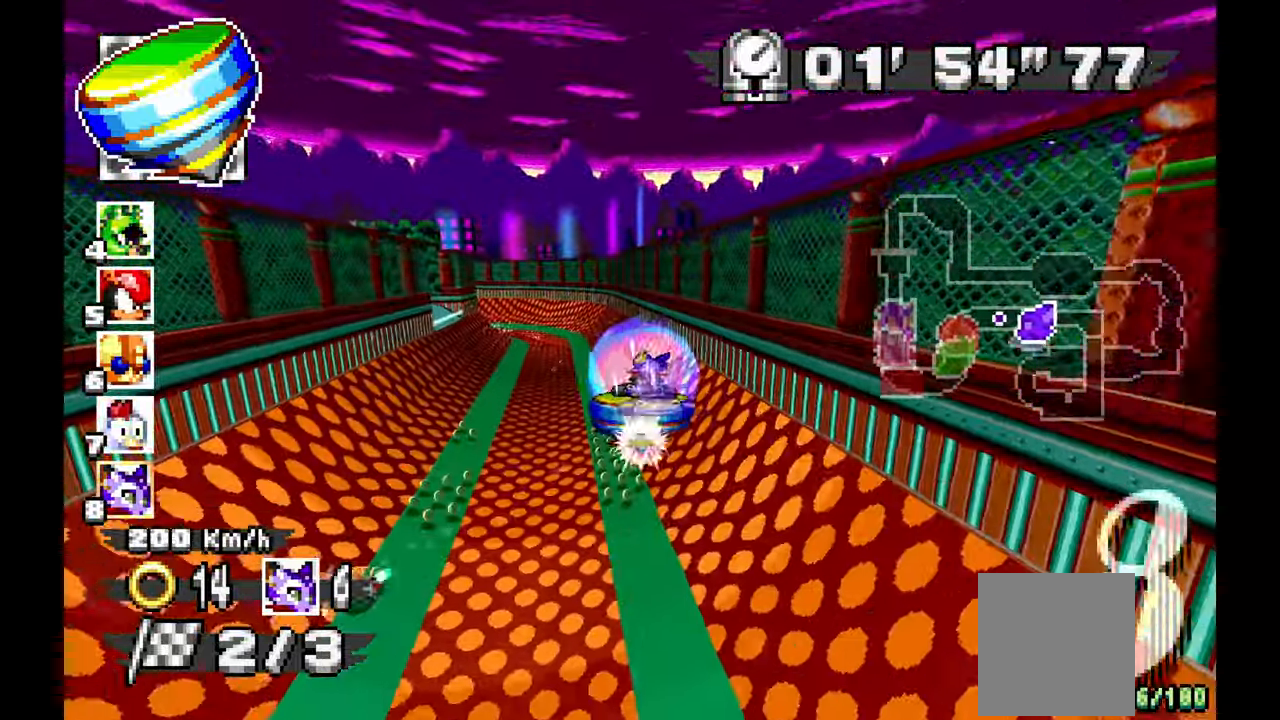
{"dt_ms": 500, "buttons": ["A", "R1"], "left_stick": "right", "events": [[233, "left_stick", "center"], [400, "left_stick", "right"]]}
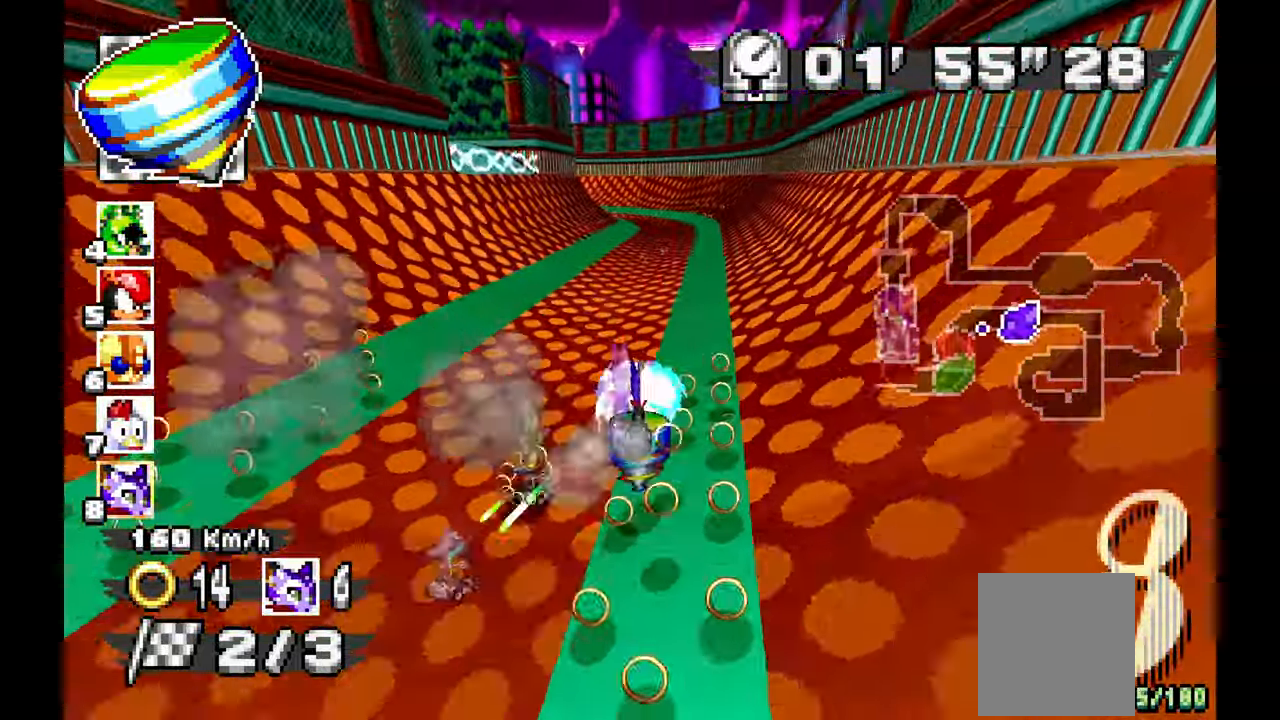
{"dt_ms": 500, "buttons": ["A"], "left_stick": "left", "events": [[83, "left_stick", "center"], [167, "R1", "up"], [400, "left_stick", "left"]]}
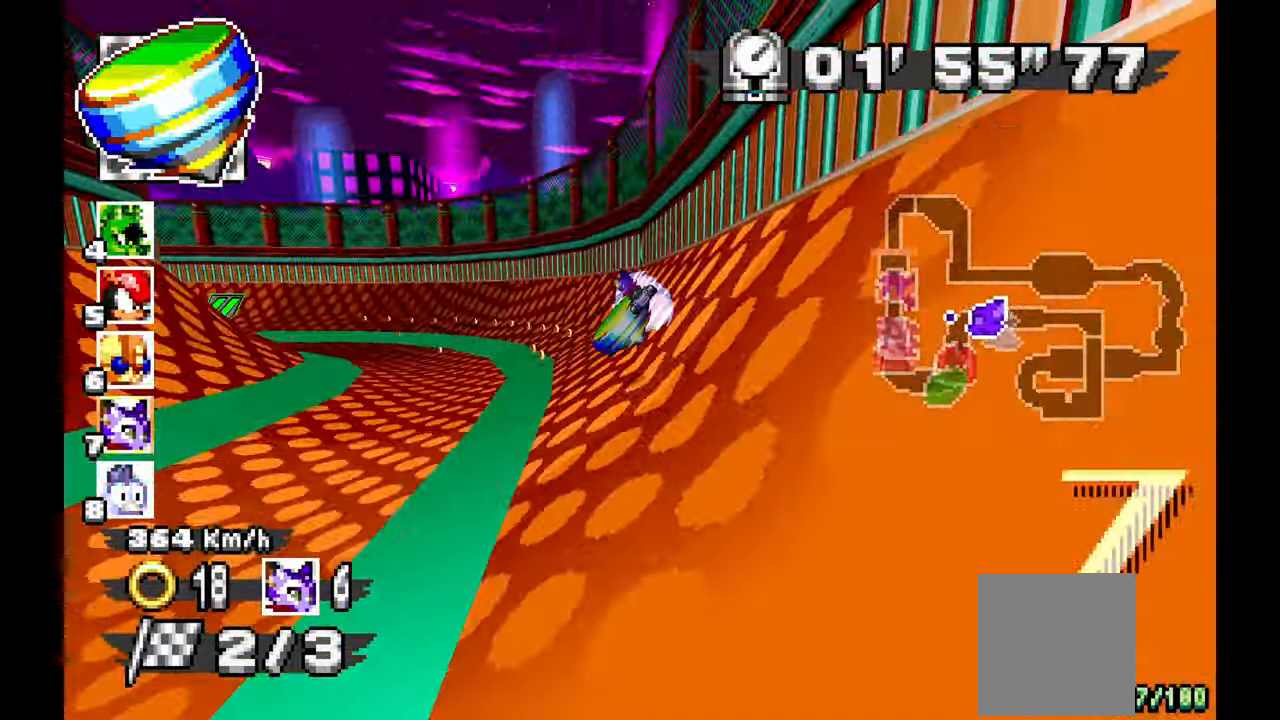
{"dt_ms": 500, "buttons": ["A", "R1"], "left_stick": "left", "events": [[100, "R1", "down"]]}
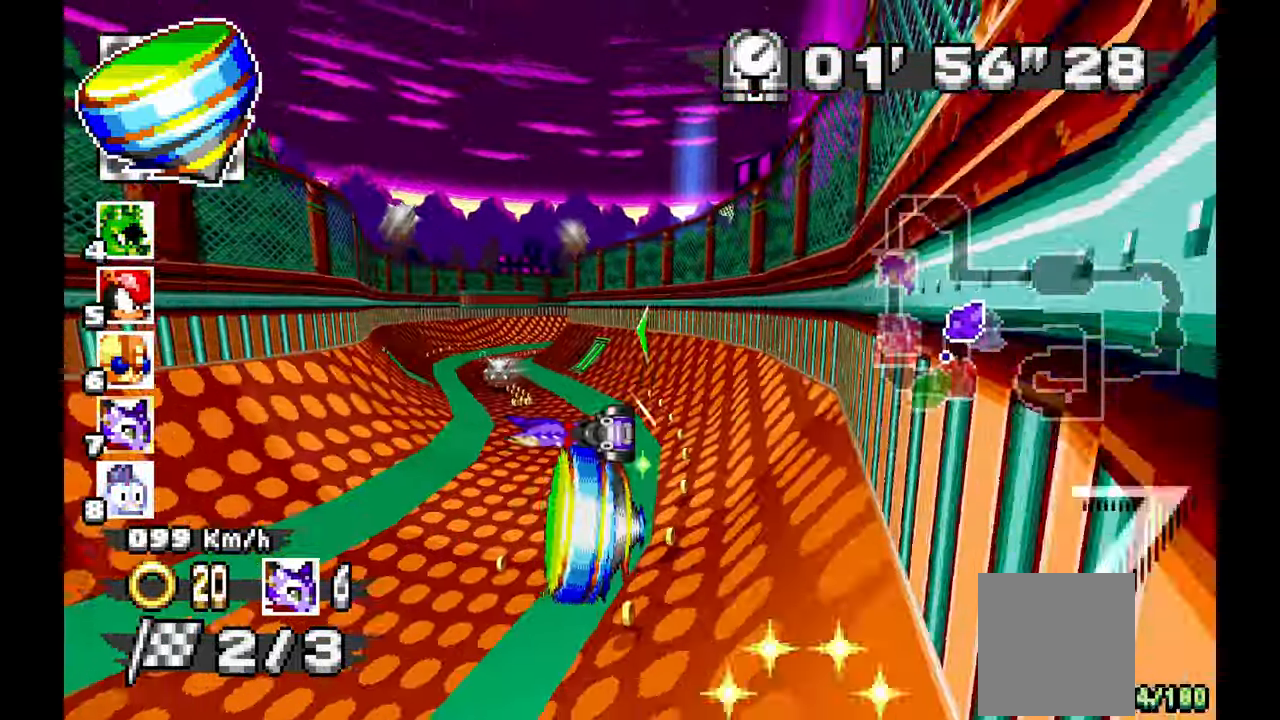
{"dt_ms": 500, "buttons": ["A", "R1"], "left_stick": "center", "events": [[133, "left_stick", "center"], [200, "left_stick", "right"], [467, "left_stick", "center"]]}
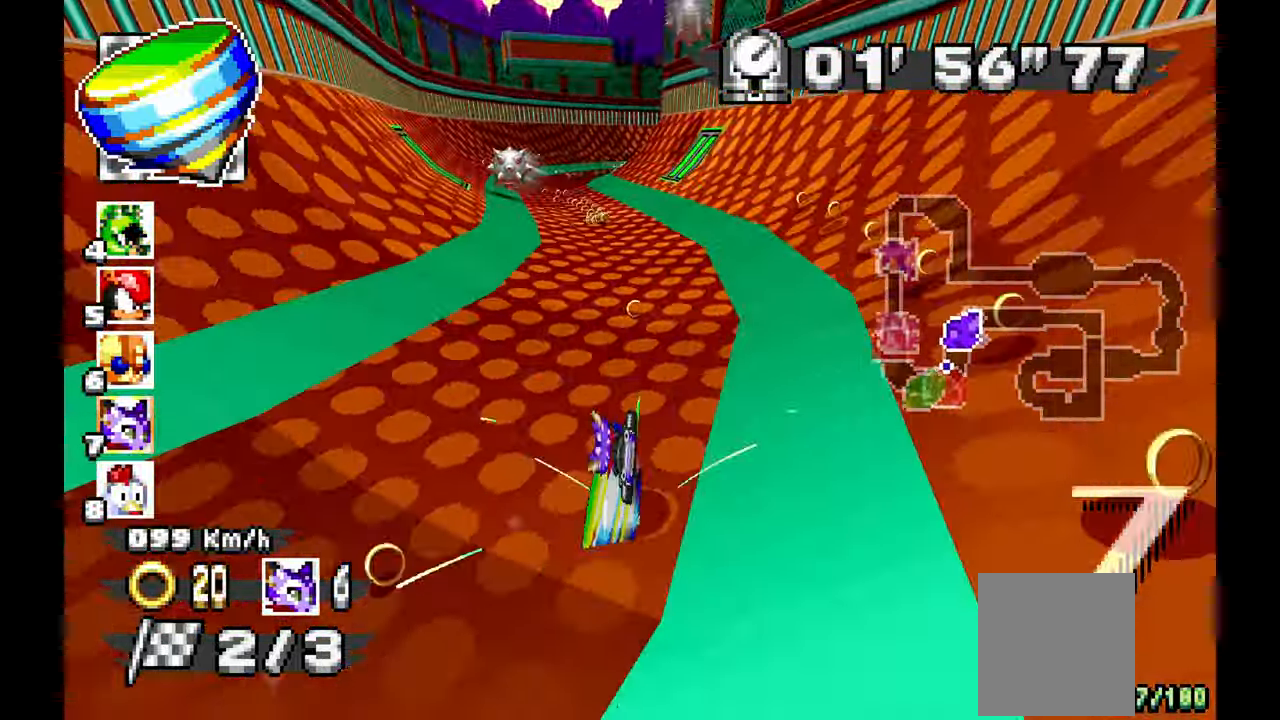
{"dt_ms": 500, "buttons": ["A"], "left_stick": "right", "events": [[150, "left_stick", "up-left"], [267, "left_stick", "center"], [317, "left_stick", "right"], [383, "R1", "up"]]}
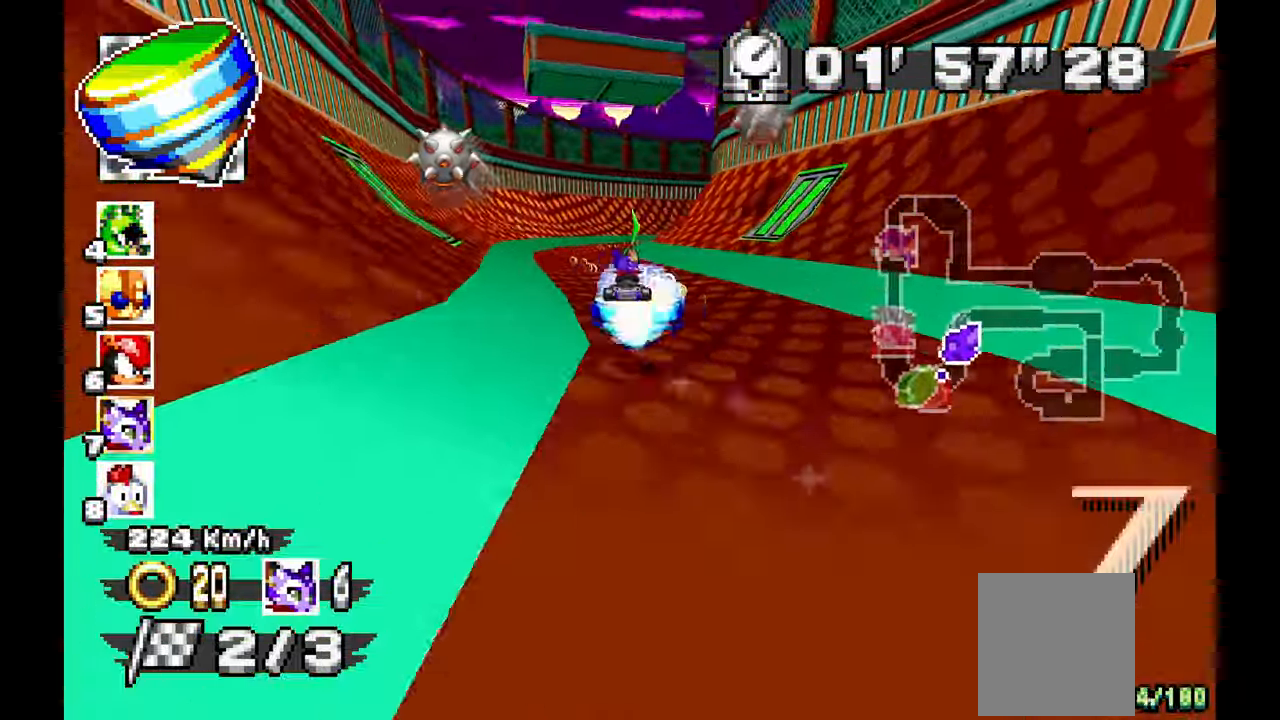
{"dt_ms": 500, "buttons": ["A", "R1"], "left_stick": "right", "events": [[200, "R1", "down"]]}
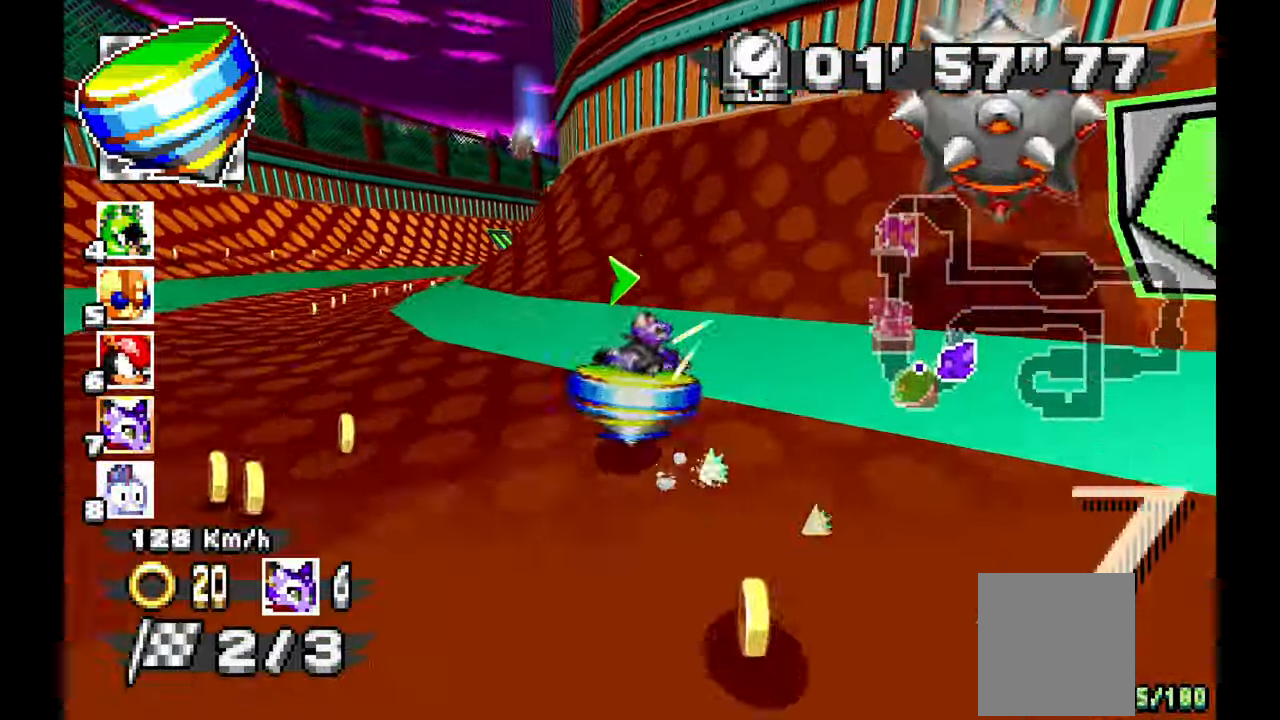
{"dt_ms": 500, "buttons": ["A", "R1"], "left_stick": "up-left"}
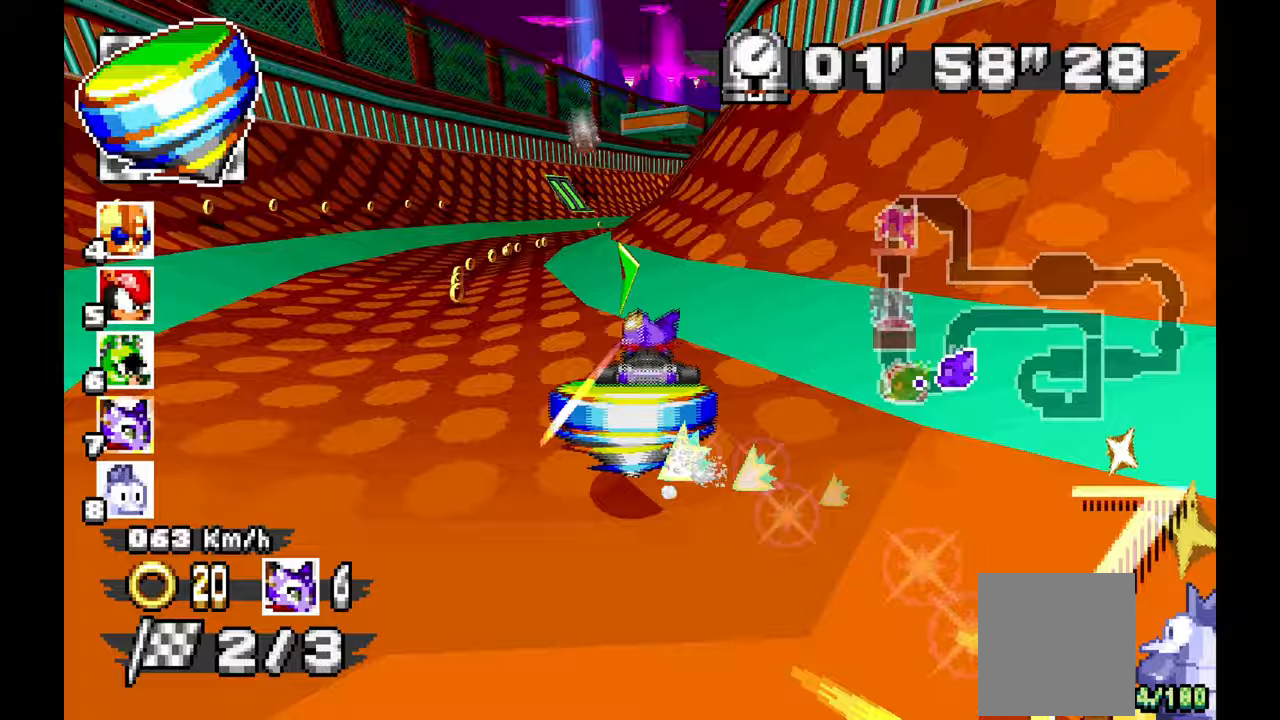
{"dt_ms": 500, "buttons": ["A"], "left_stick": "center", "events": [[50, "left_stick", "center"], [200, "R1", "up"]]}
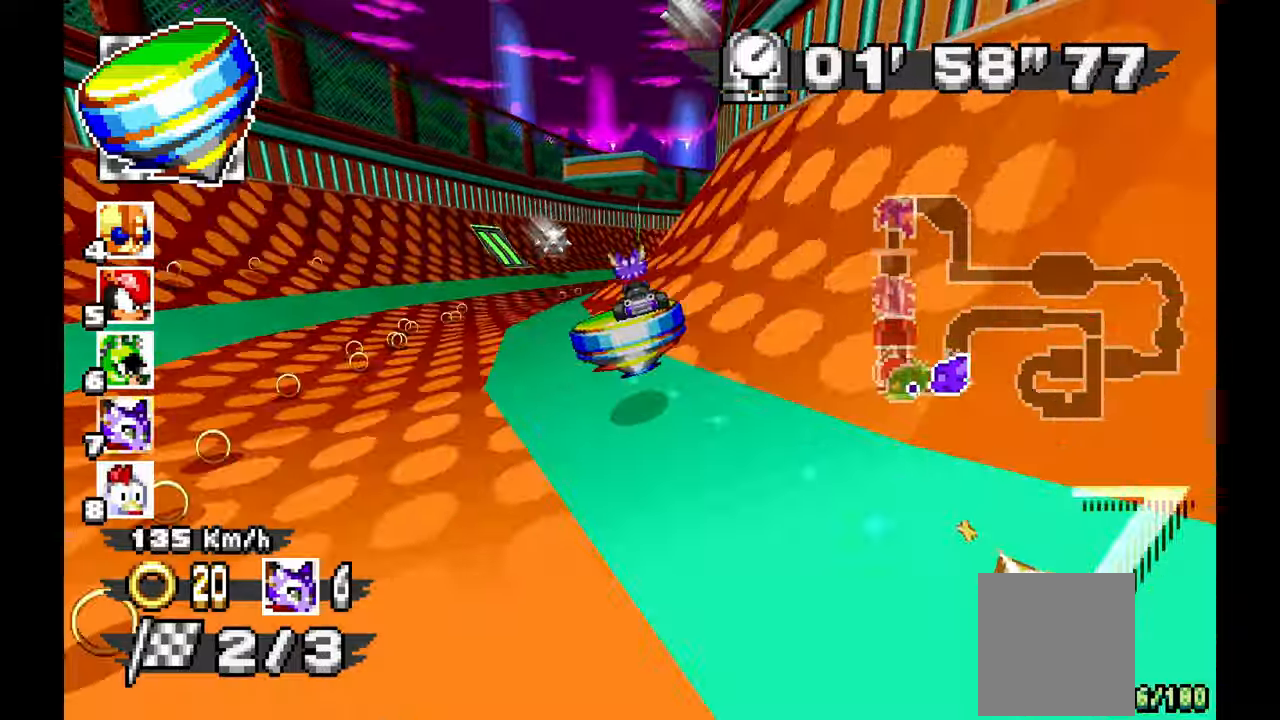
{"dt_ms": 1000, "buttons": ["A"], "left_stick": "right"}
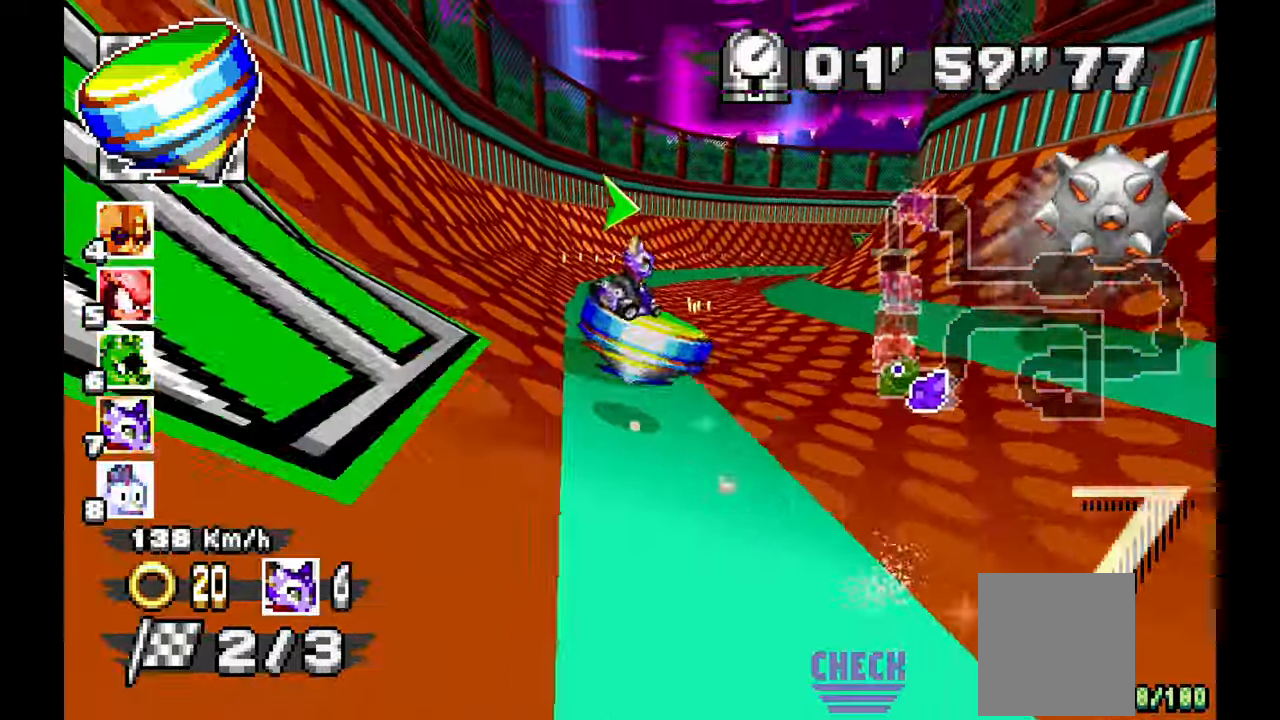
{"dt_ms": 500, "buttons": ["A"], "left_stick": "center", "events": [[117, "left_stick", "center"]]}
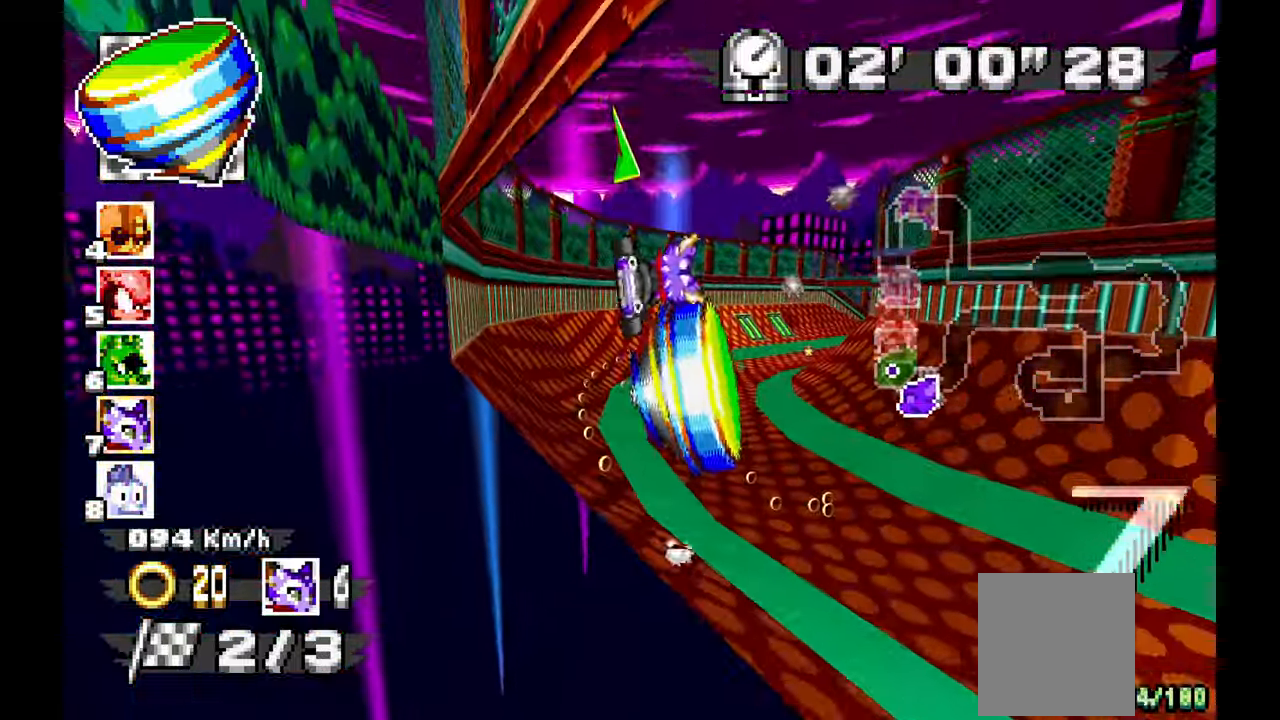
{"dt_ms": 500, "buttons": ["A", "R1"], "left_stick": "right", "events": [[400, "left_stick", "right"], [433, "R1", "down"]]}
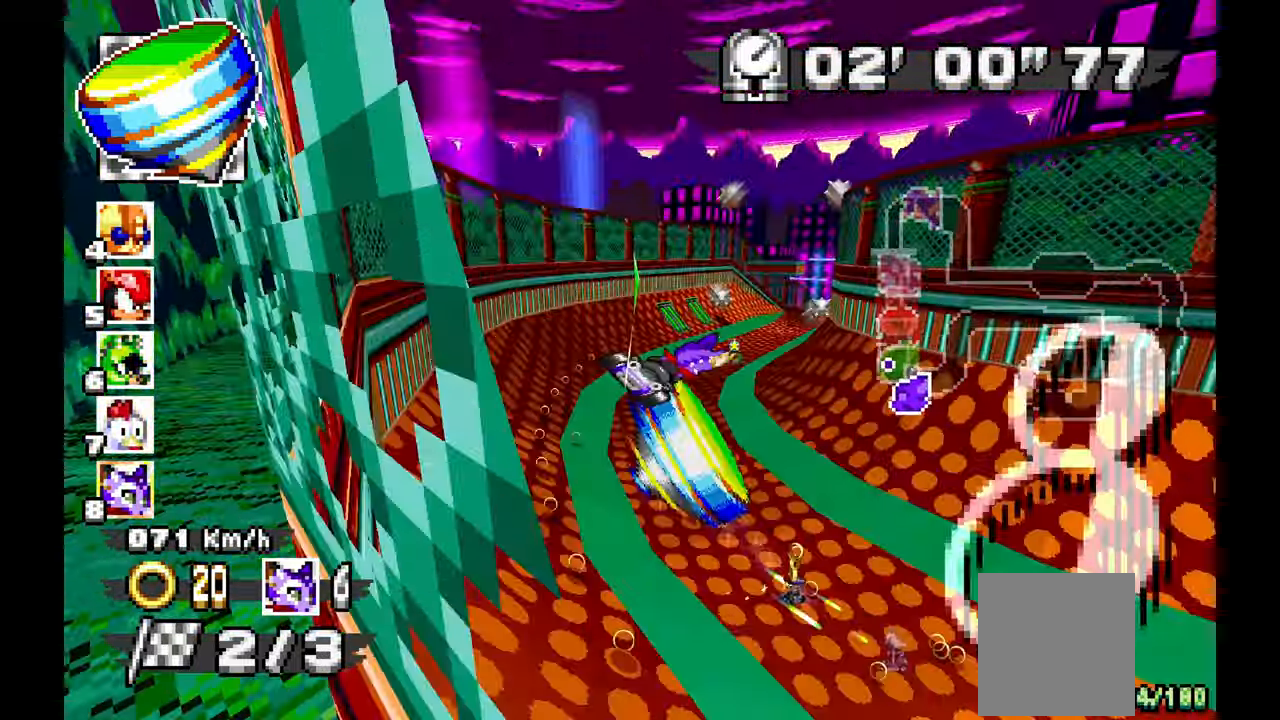
{"dt_ms": 500, "buttons": ["A", "R1"], "left_stick": "center"}
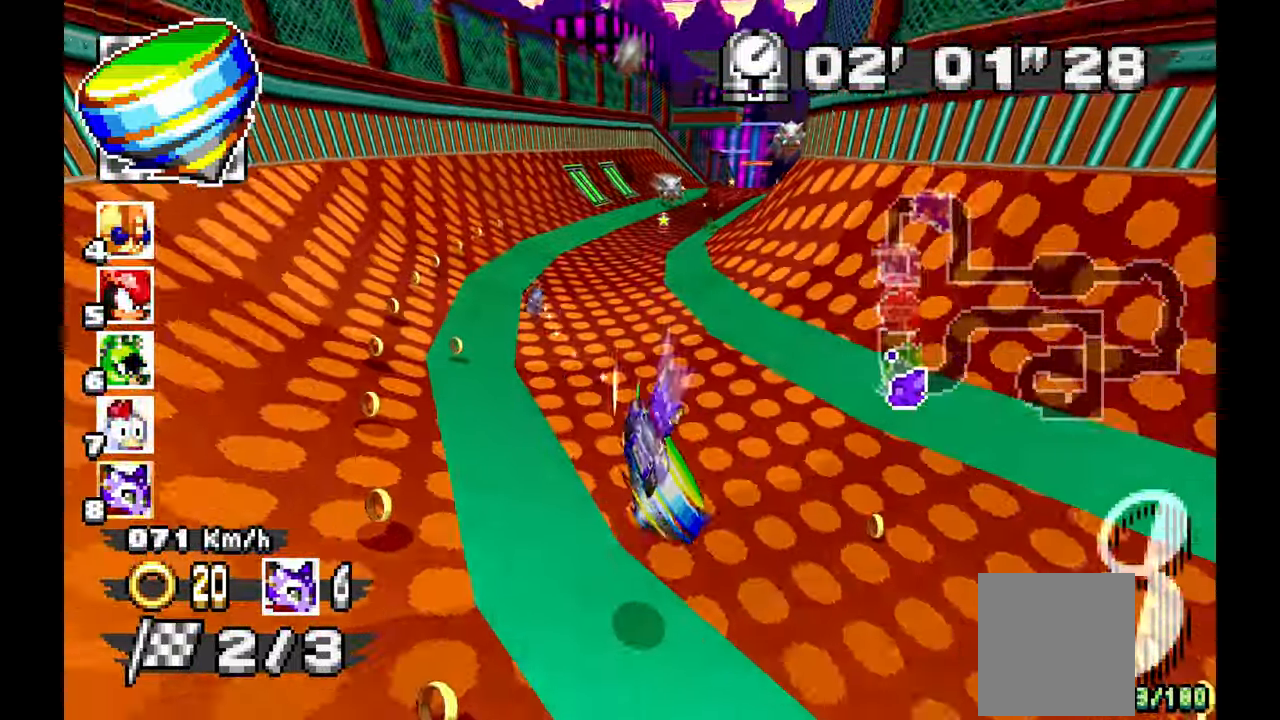
{"dt_ms": 500, "buttons": ["A", "R1"], "left_stick": "up-left", "events": [[250, "left_stick", "right"], [400, "left_stick", "center"], [450, "left_stick", "up-left"]]}
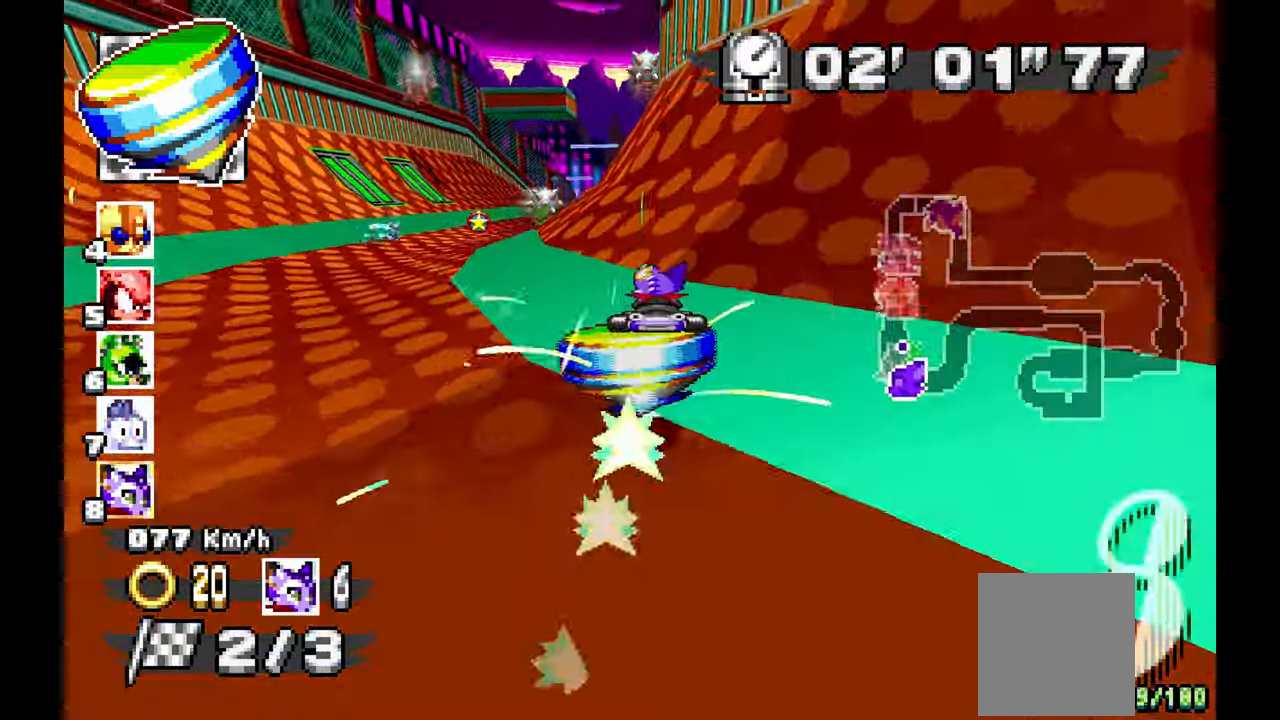
{"dt_ms": 500, "buttons": ["A"], "left_stick": "center"}